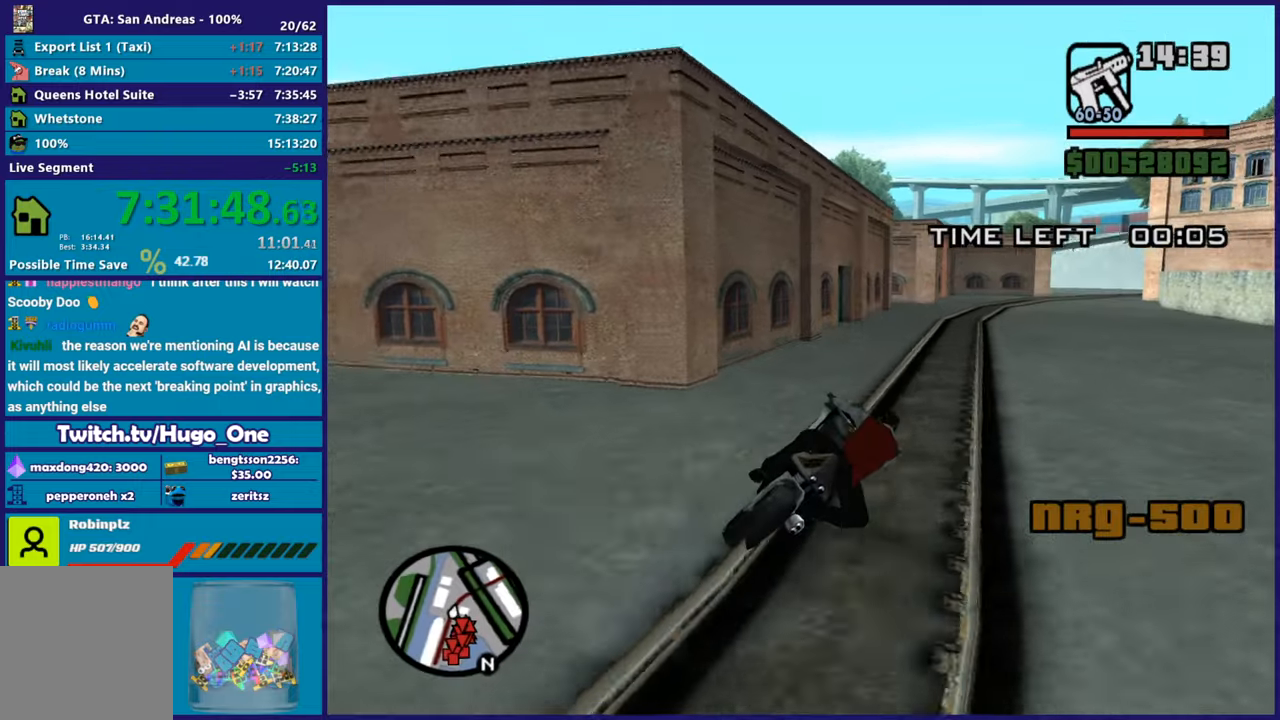
Gameplay with a controller (Xbox layout); each line is a JSON object with the inputs held at the frame after it. "button_events" lists button changes between this image and that frame as [ms after this image, input, new state], when the widget could be followed in between (sticks are given only as held states).
{"buttons": ["R2"], "left_stick": "right", "right_stick": "down-left", "button_events": []}
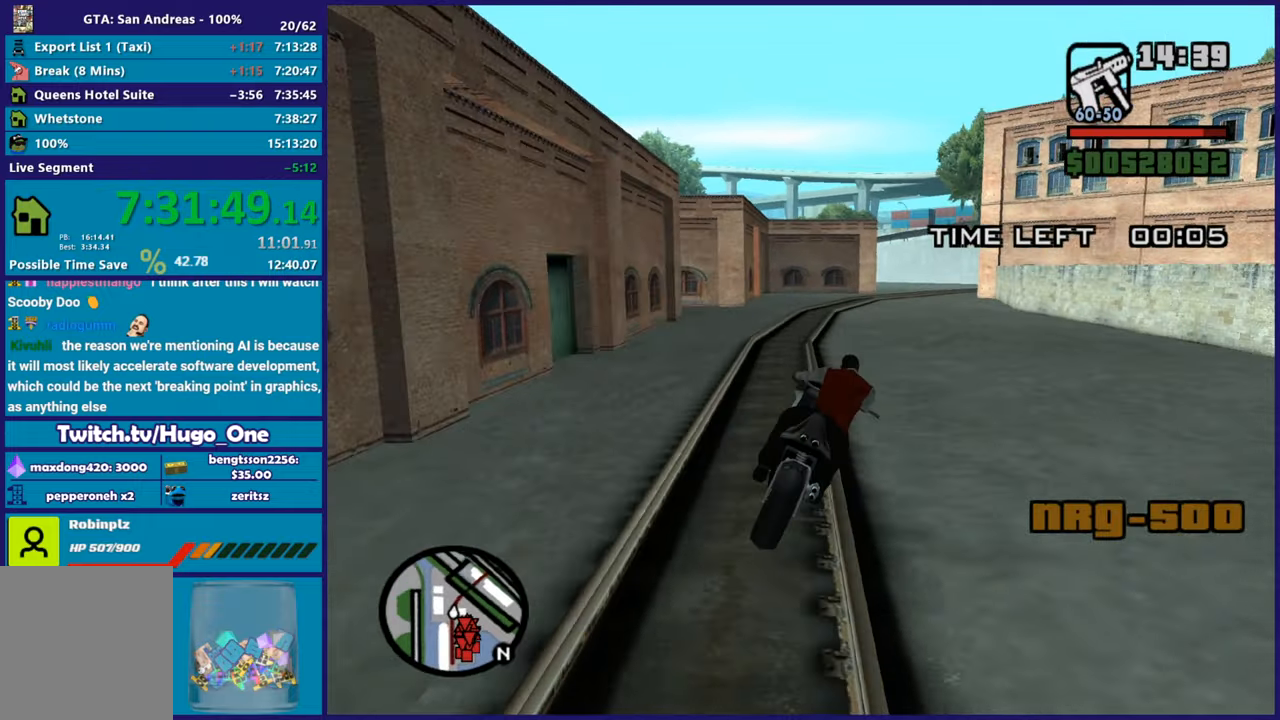
{"buttons": ["R2"], "left_stick": "up", "right_stick": "down-left", "button_events": []}
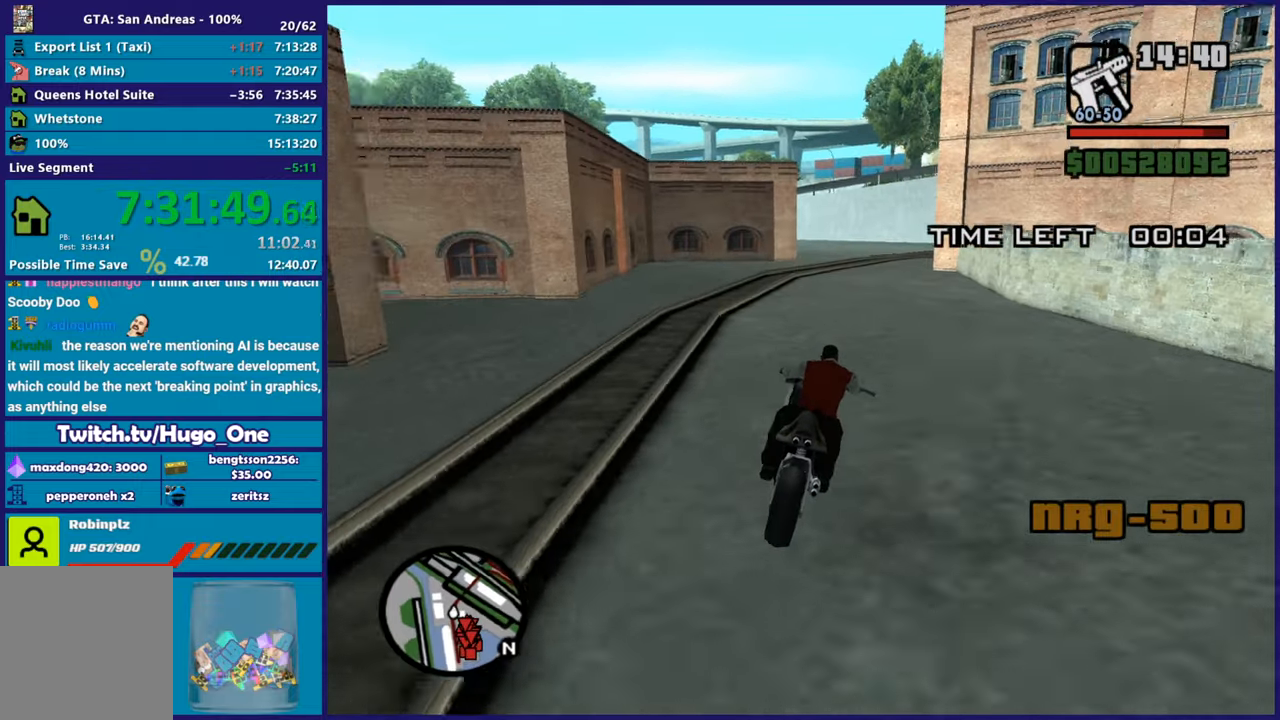
{"buttons": ["R2"], "left_stick": "up-left", "right_stick": "down-left", "button_events": []}
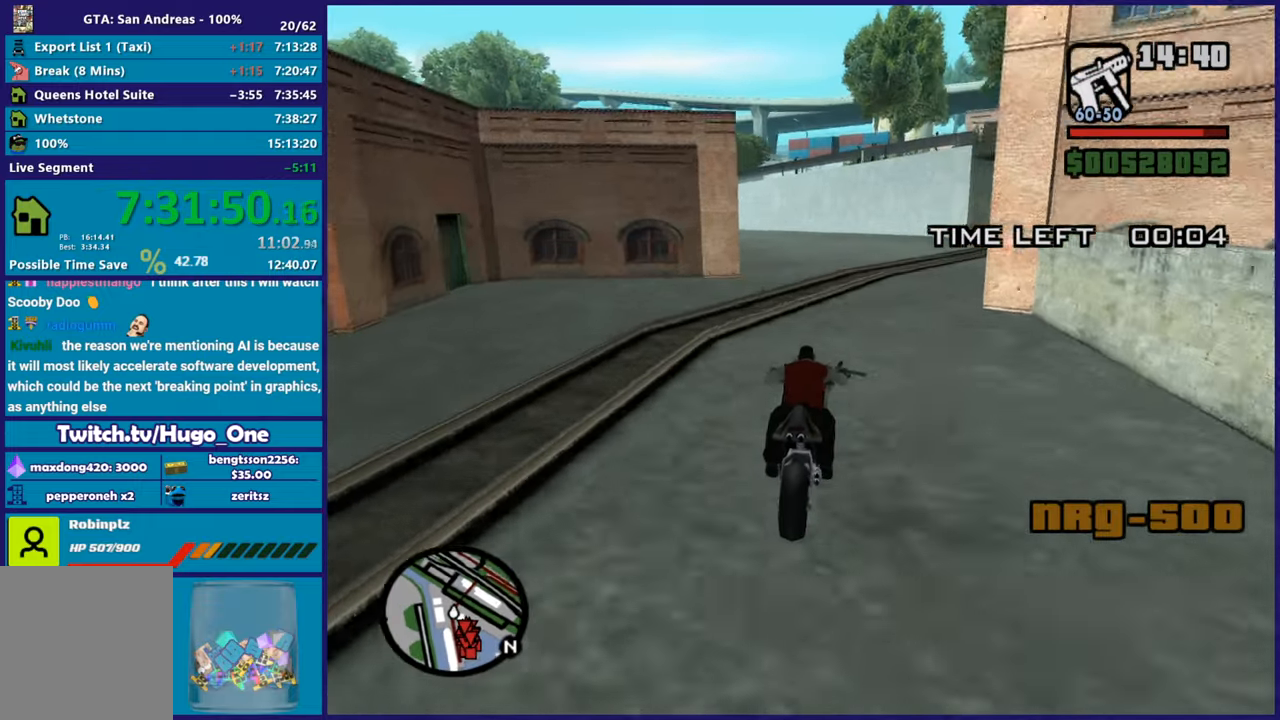
{"buttons": [], "left_stick": "left", "right_stick": "center", "button_events": [[383, "R2", "up"]]}
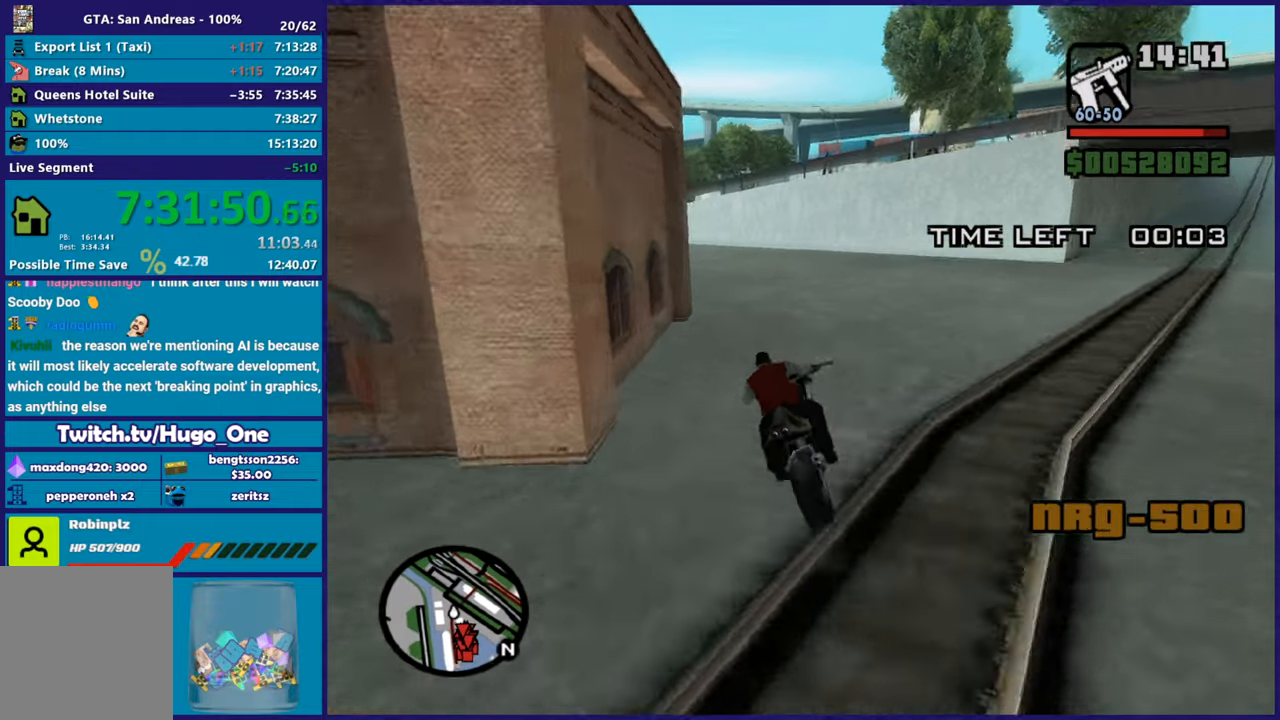
{"buttons": ["R2"], "left_stick": "left", "right_stick": "center", "button_events": [[334, "R2", "down"]]}
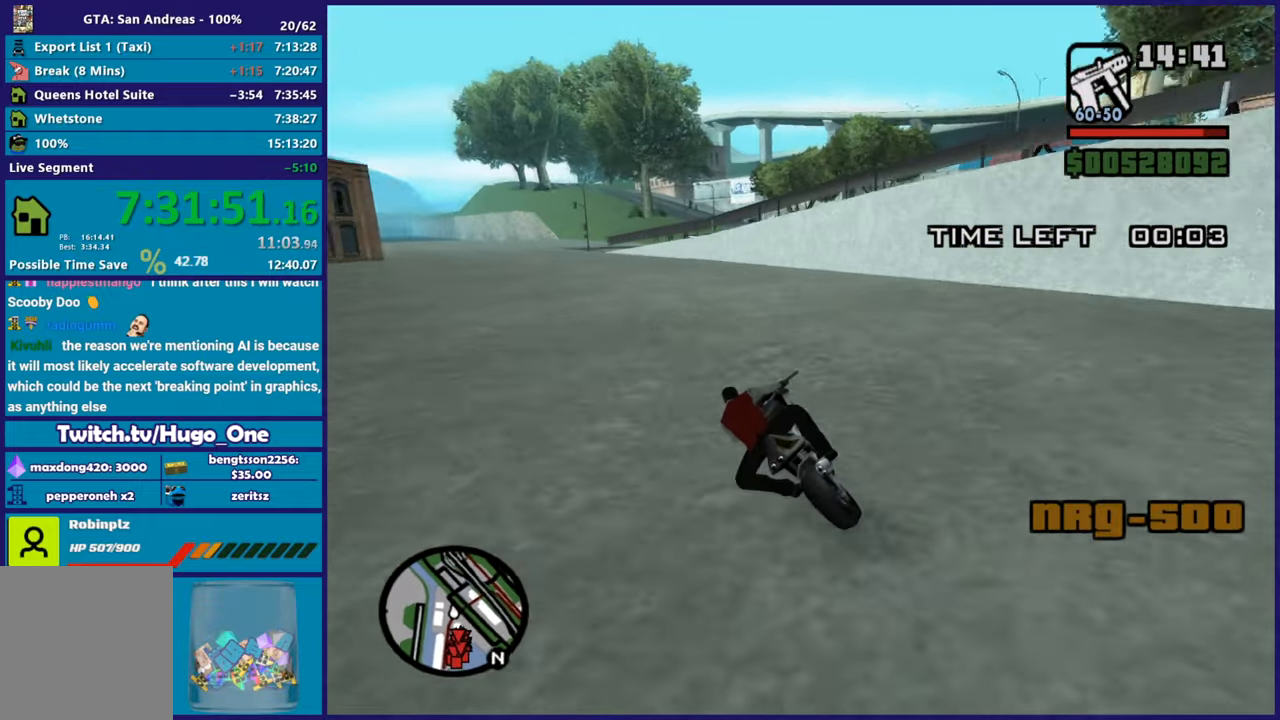
{"buttons": ["R2"], "left_stick": "up-left", "right_stick": "down-right", "button_events": []}
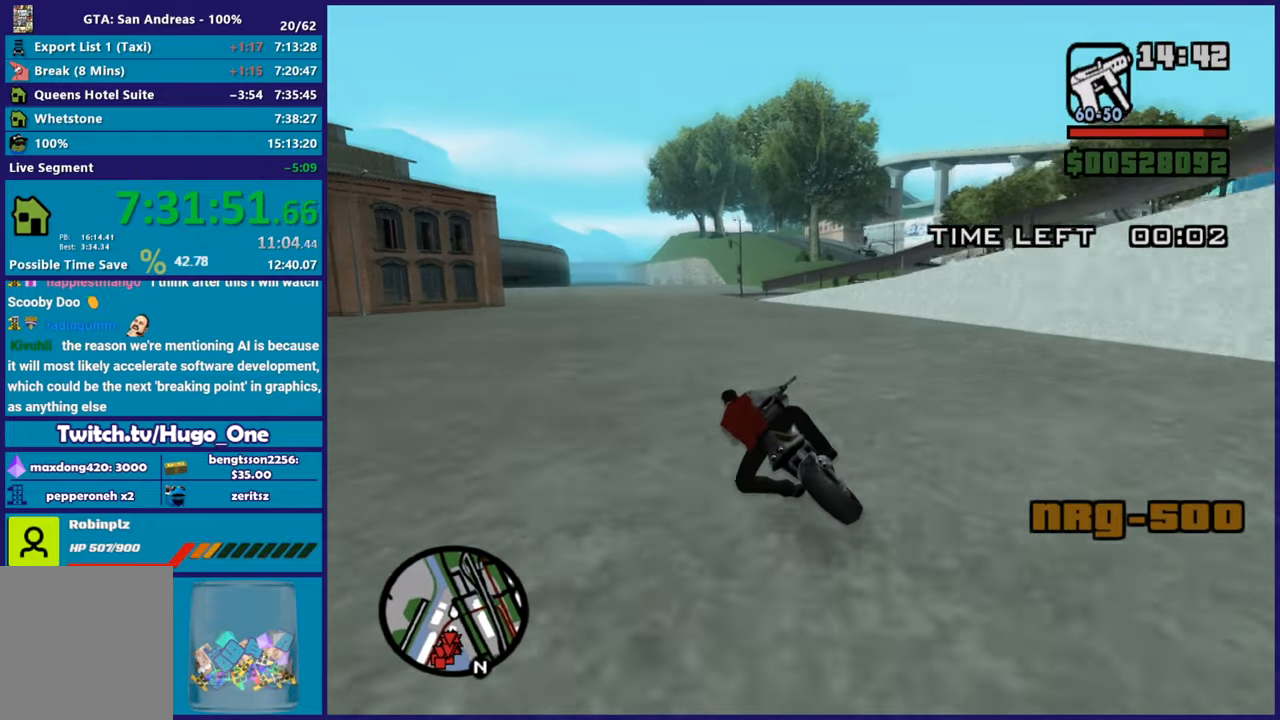
{"buttons": [], "left_stick": "up-left", "right_stick": "down-right", "button_events": [[451, "R2", "up"]]}
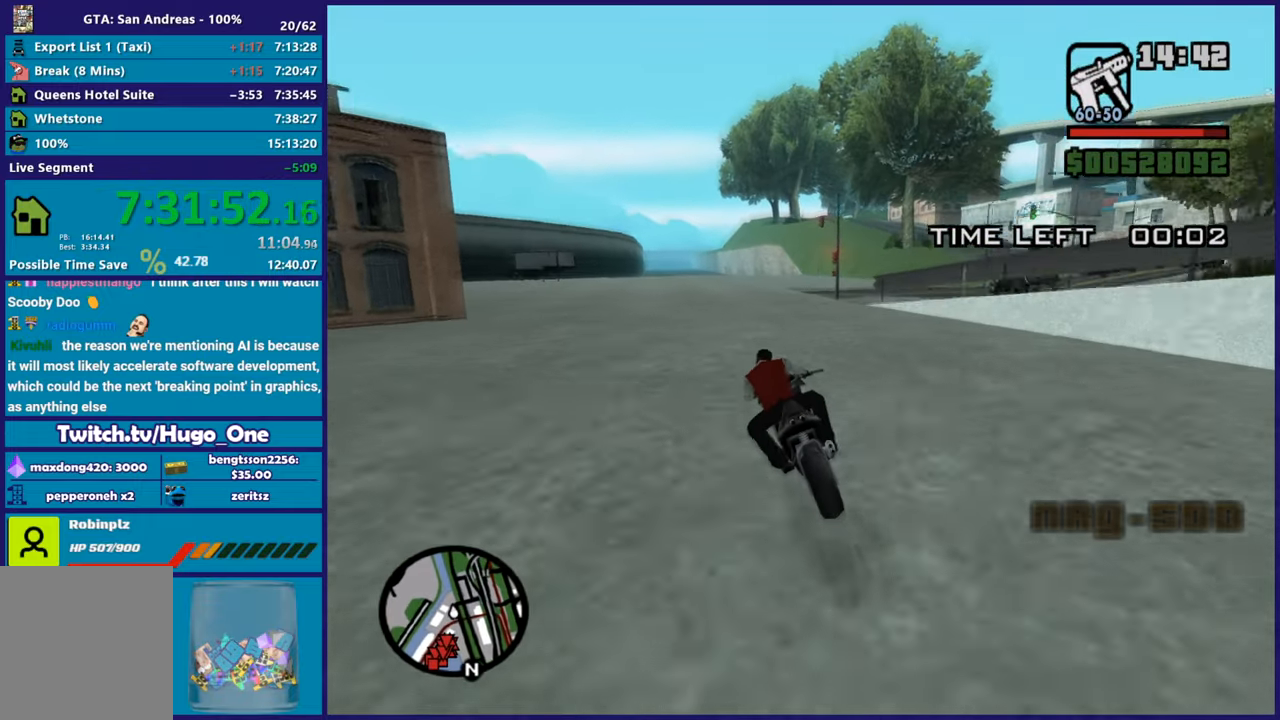
{"buttons": ["L2"], "left_stick": "right", "right_stick": "down-right", "button_events": [[417, "L2", "down"]]}
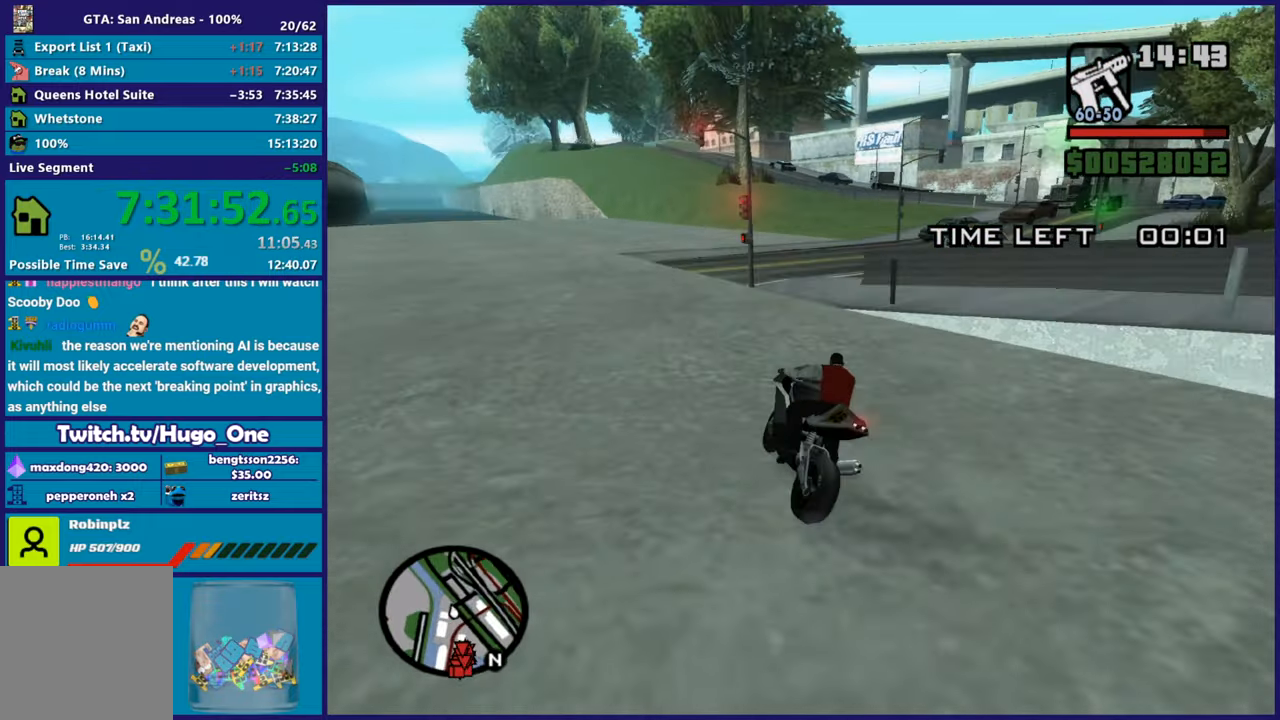
{"buttons": [], "left_stick": "right", "right_stick": "down-right", "button_events": [[184, "L2", "up"]]}
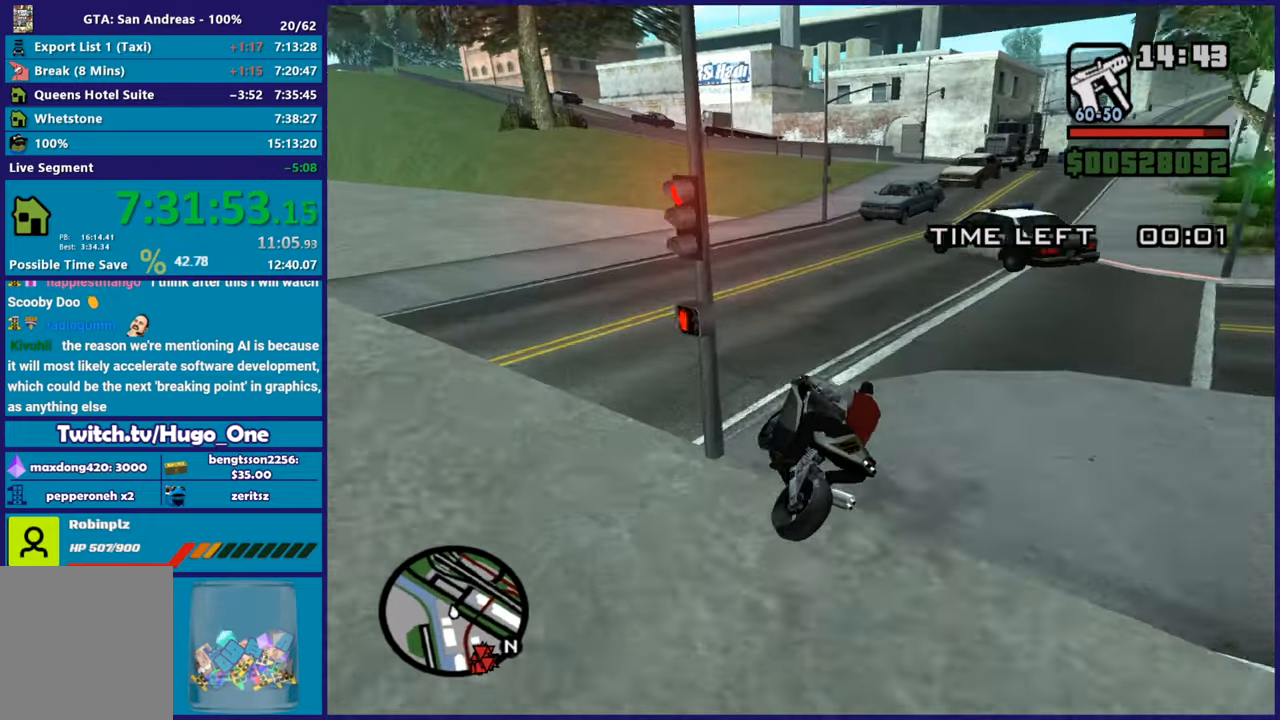
{"buttons": [], "left_stick": "right", "right_stick": "down", "button_events": [[350, "L2", "down"], [467, "L2", "up"]]}
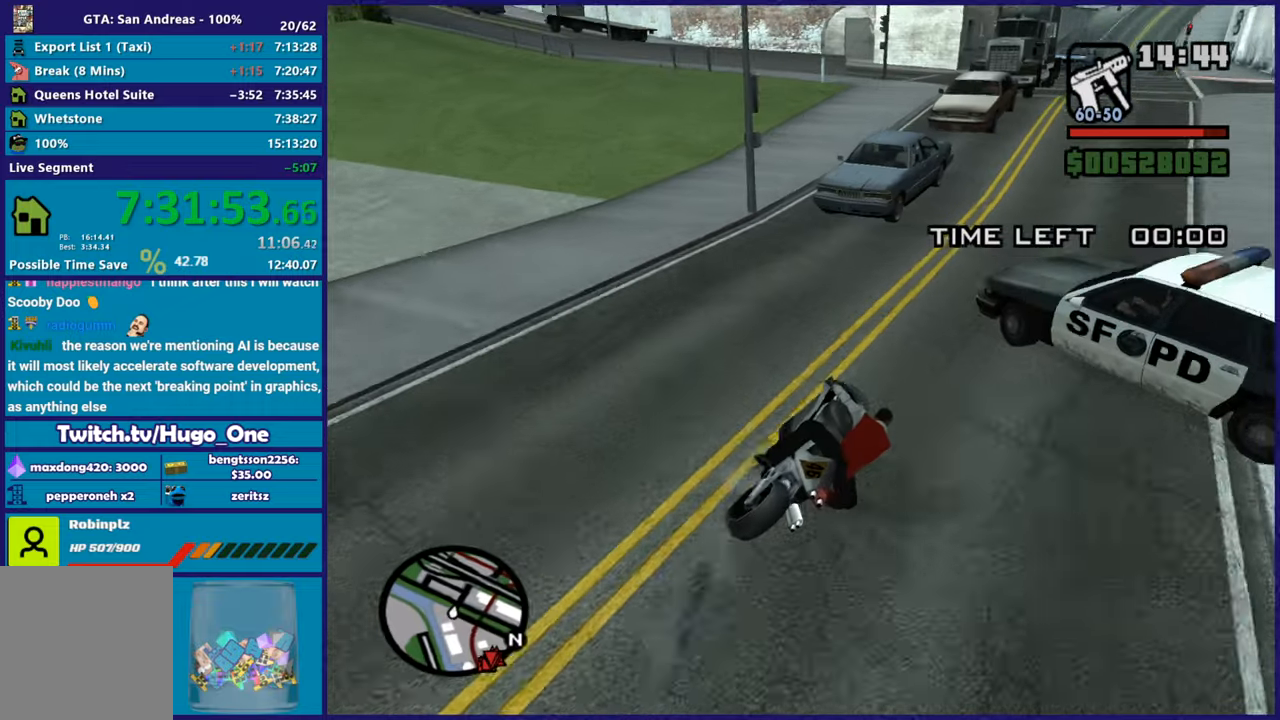
{"buttons": ["R2"], "left_stick": "right", "right_stick": "down-left", "button_events": [[150, "R2", "down"]]}
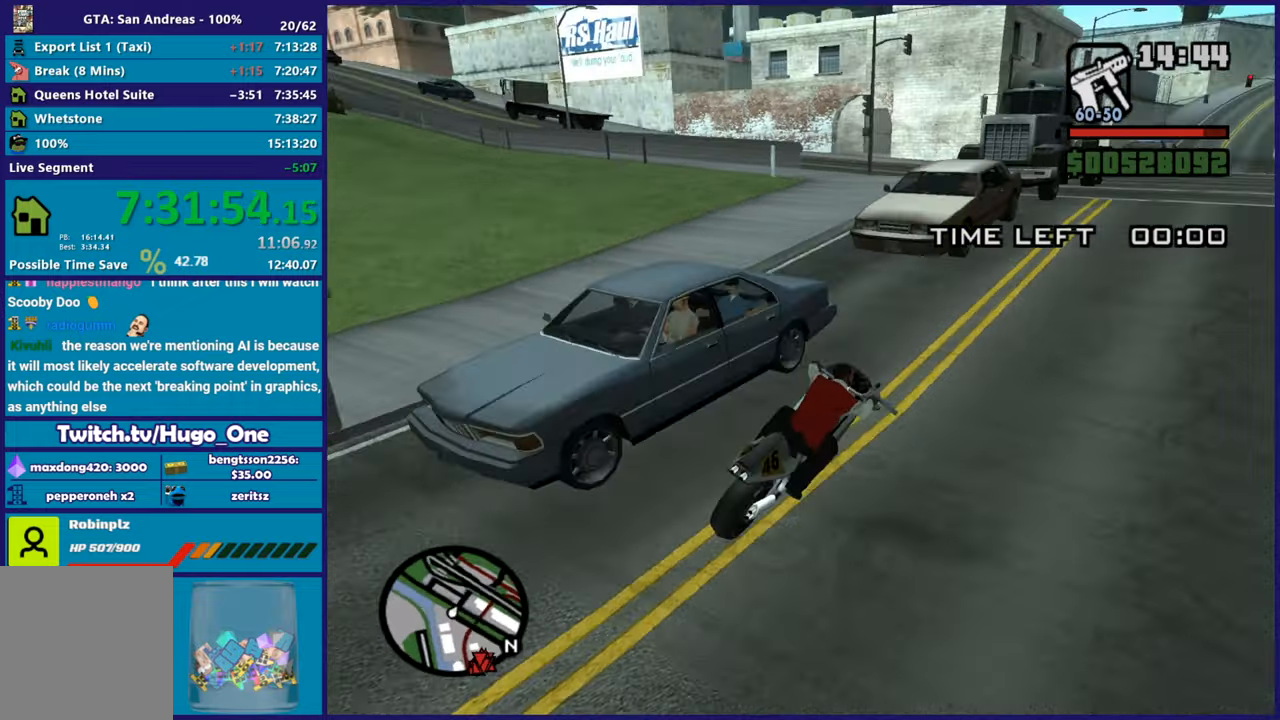
{"buttons": [], "left_stick": "left", "right_stick": "down-left", "button_events": [[100, "R2", "up"]]}
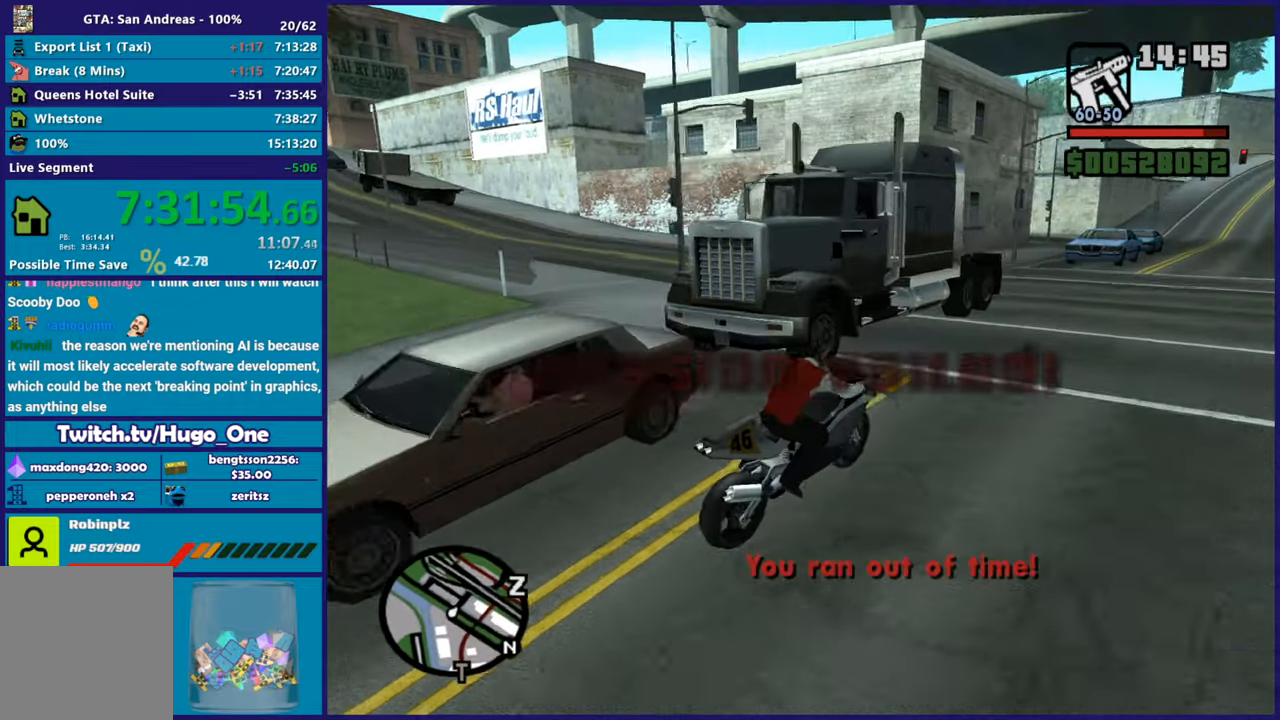
{"buttons": ["R2"], "left_stick": "right", "right_stick": "left", "button_events": [[34, "L2", "down"], [200, "L2", "up"], [250, "L2", "down"], [401, "L2", "up"], [501, "R2", "down"]]}
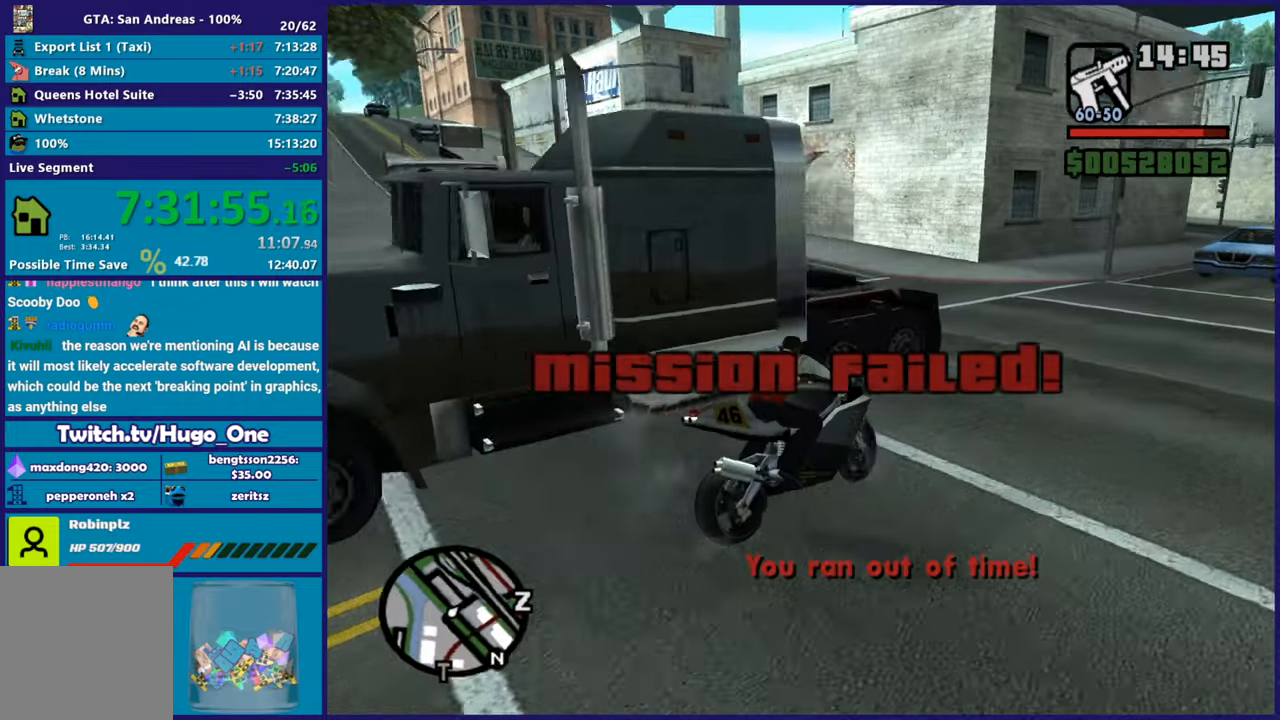
{"buttons": ["R2"], "left_stick": "right", "right_stick": "right", "button_events": []}
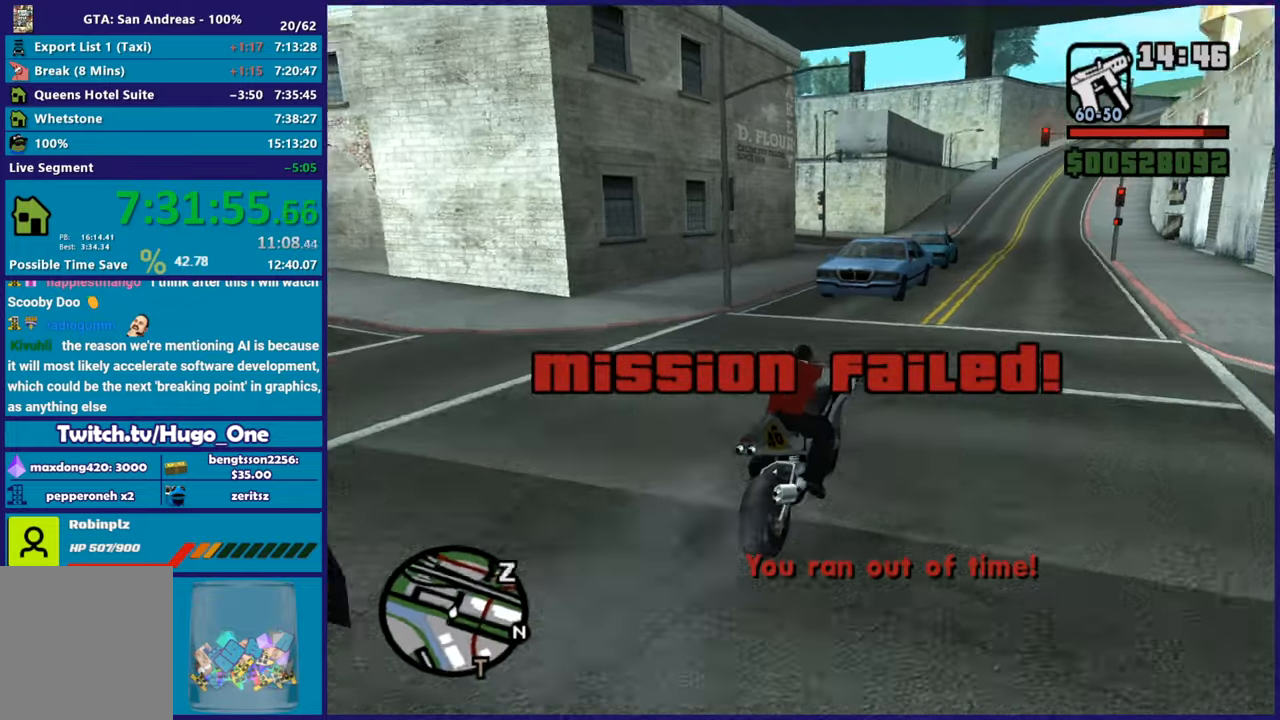
{"buttons": ["R2"], "left_stick": "center", "right_stick": "down-left", "button_events": []}
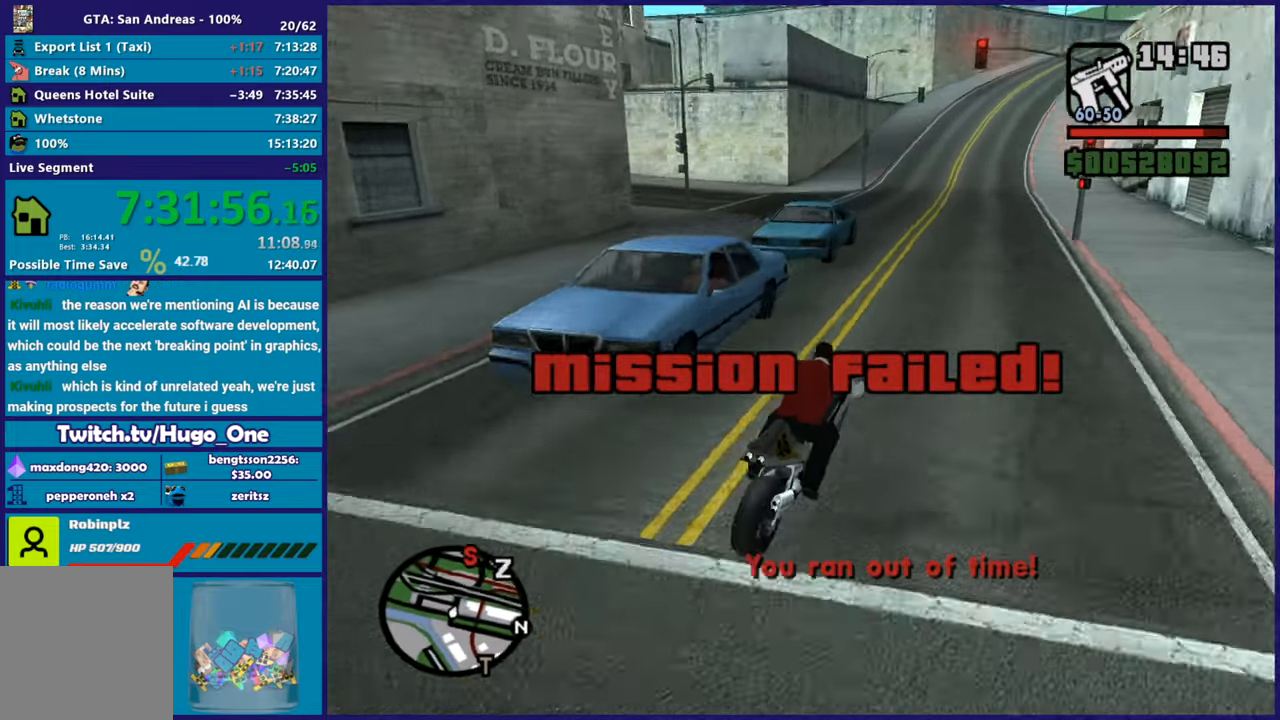
{"buttons": ["L2"], "left_stick": "left", "right_stick": "down-left", "button_events": [[267, "R2", "up"], [317, "L2", "down"]]}
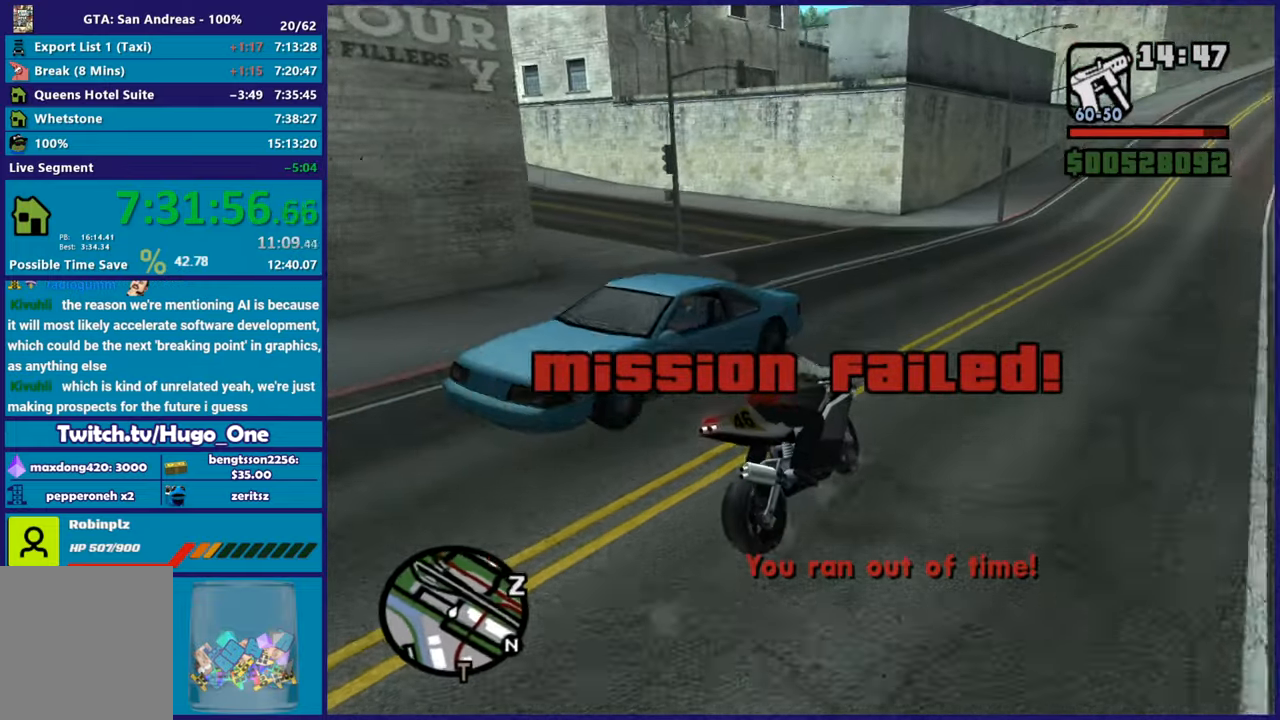
{"buttons": [], "left_stick": "right", "right_stick": "right", "button_events": [[84, "L2", "up"], [200, "R2", "down"], [451, "R2", "up"]]}
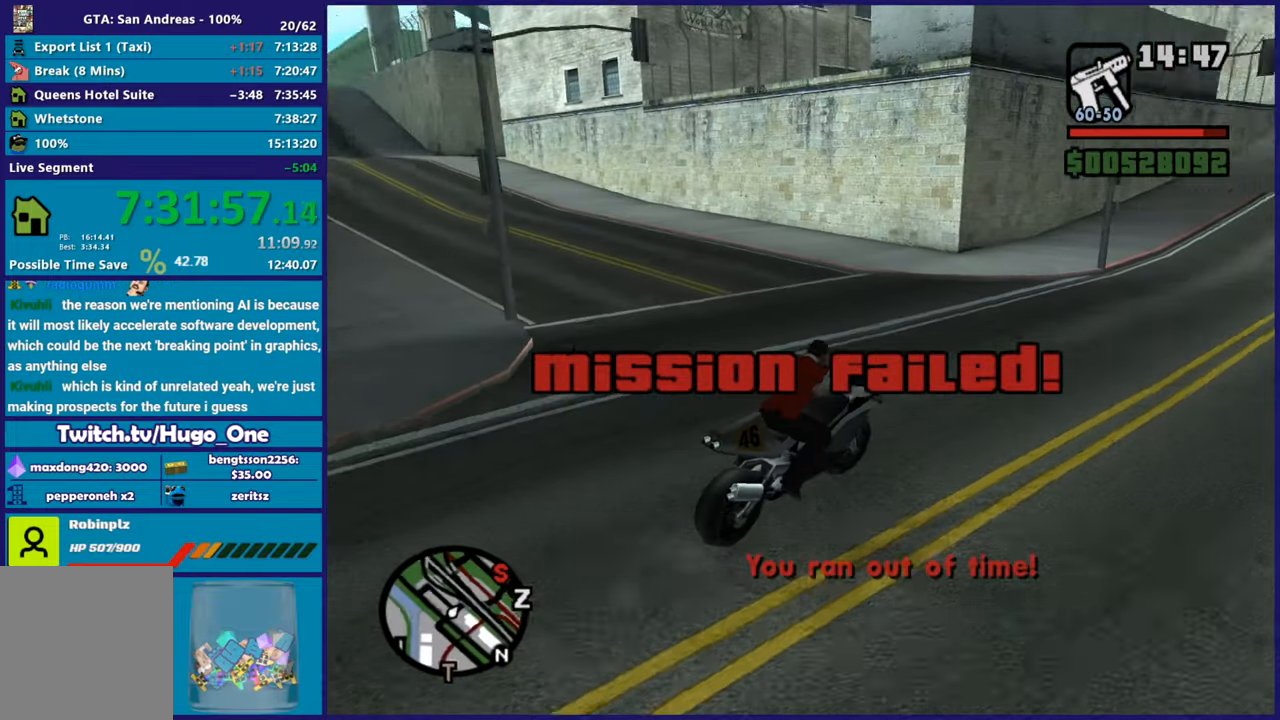
{"buttons": ["R2"], "left_stick": "right", "right_stick": "center", "button_events": [[133, "R2", "down"]]}
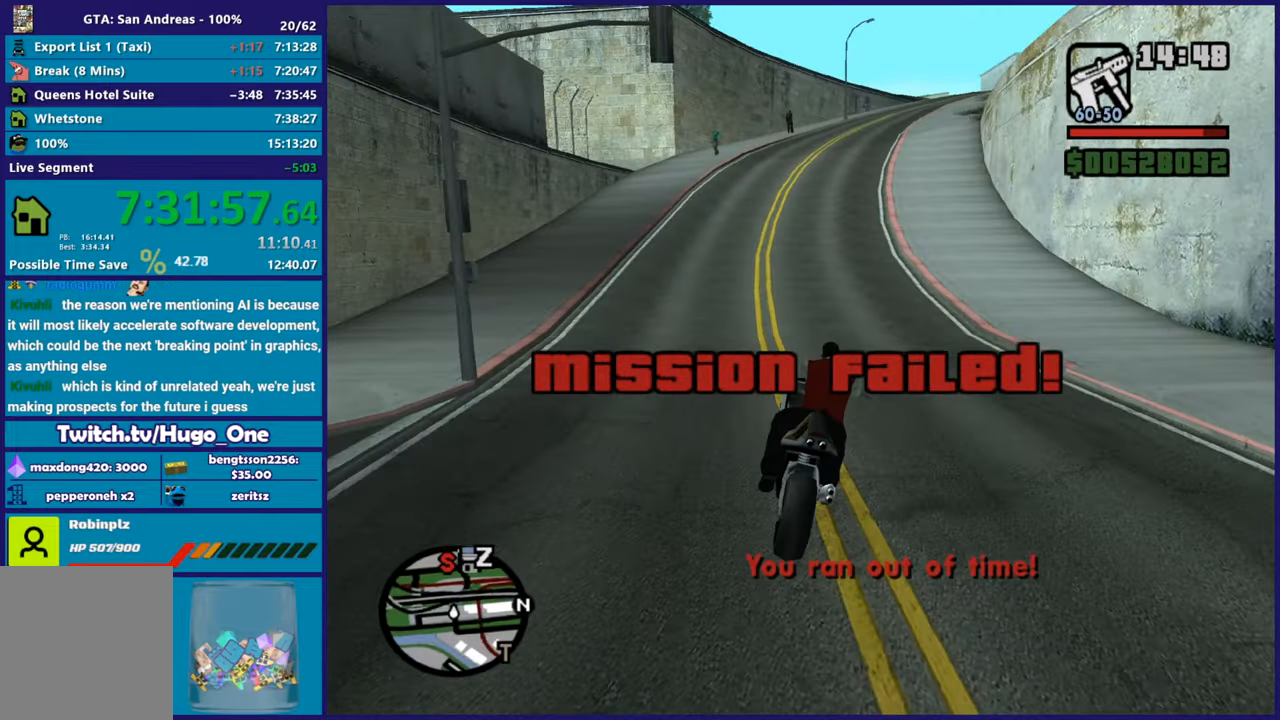
{"buttons": ["R2"], "left_stick": "up-left", "right_stick": "center", "button_events": []}
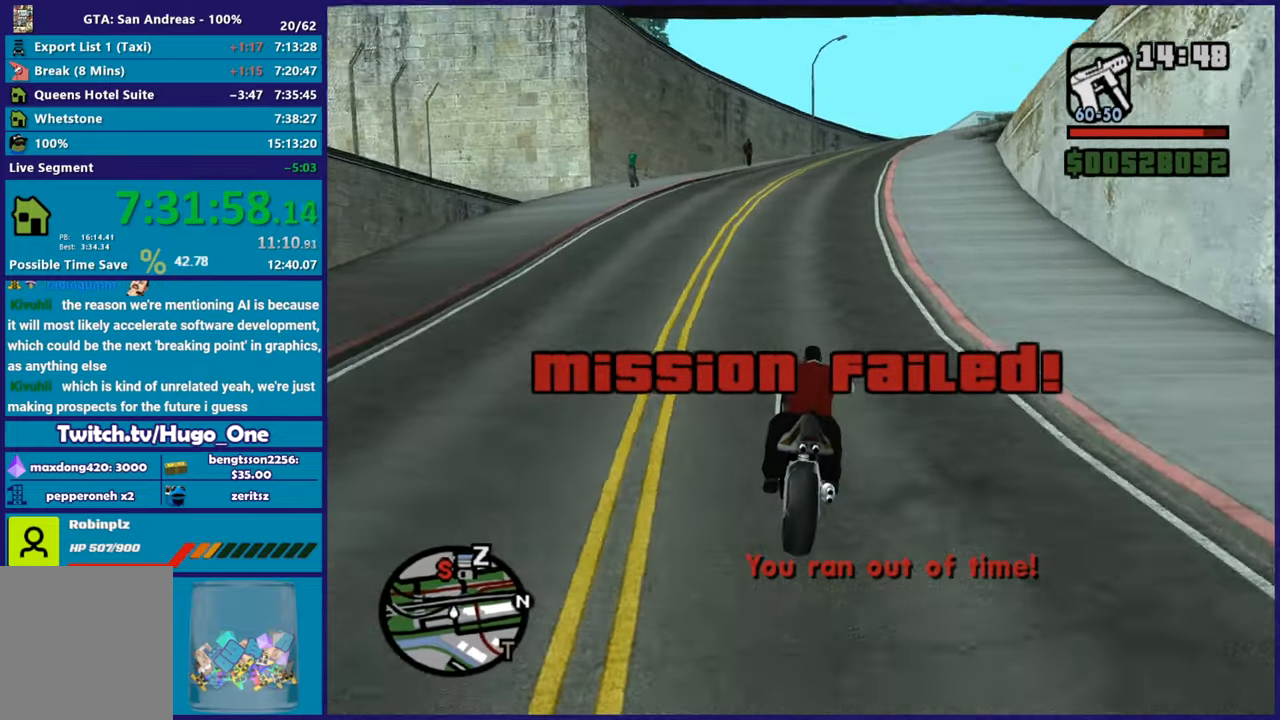
{"buttons": ["R2"], "left_stick": "right", "right_stick": "down-right", "button_events": []}
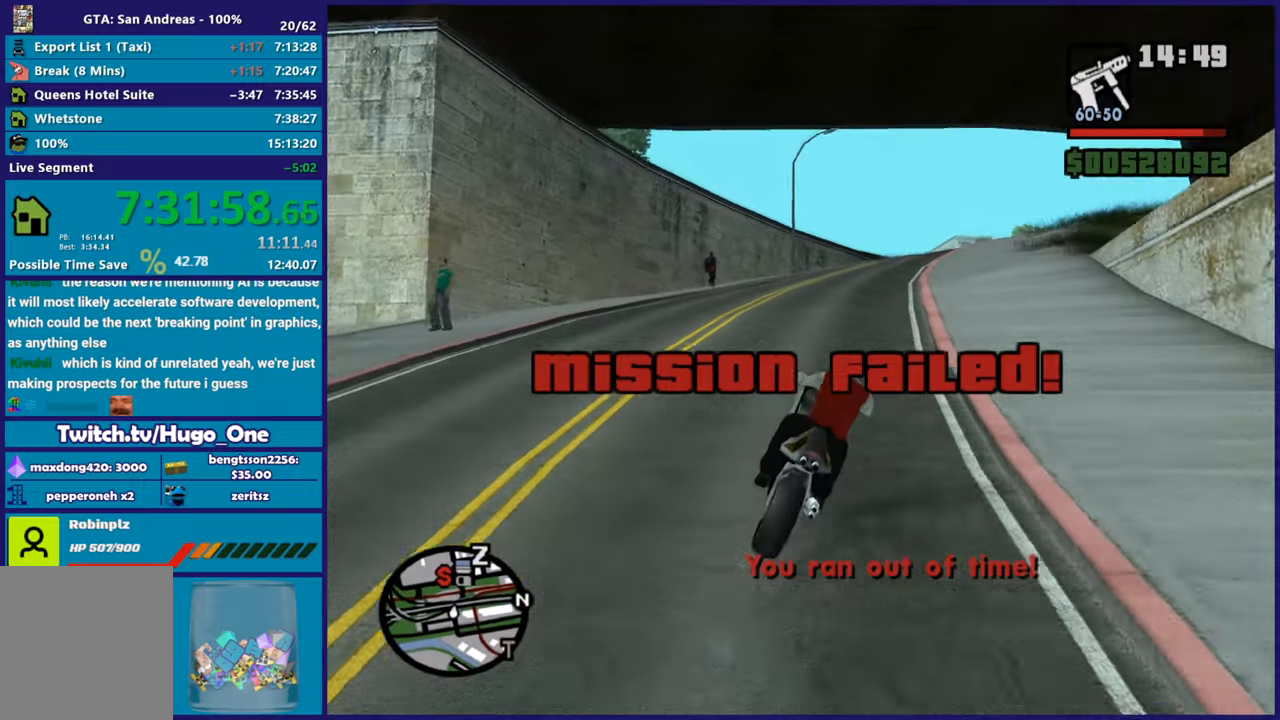
{"buttons": ["R2"], "left_stick": "right", "right_stick": "down", "button_events": []}
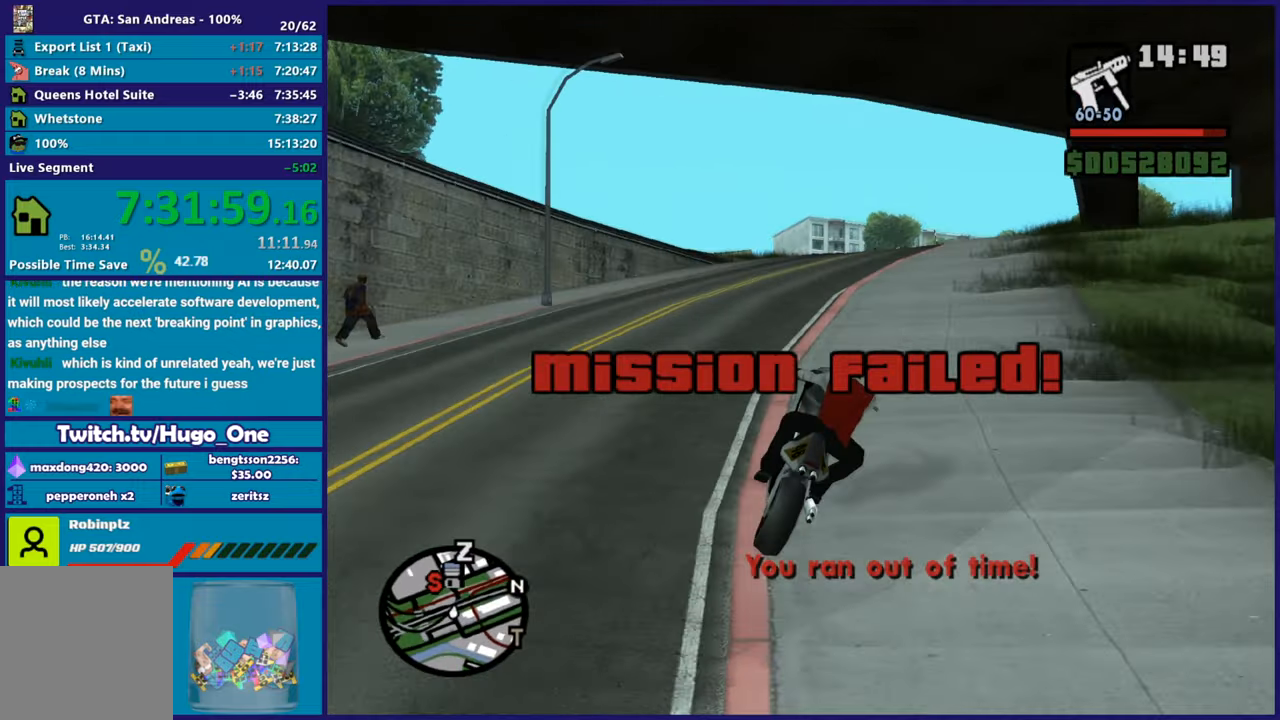
{"buttons": ["R2"], "left_stick": "up-left", "right_stick": "down-left", "button_events": []}